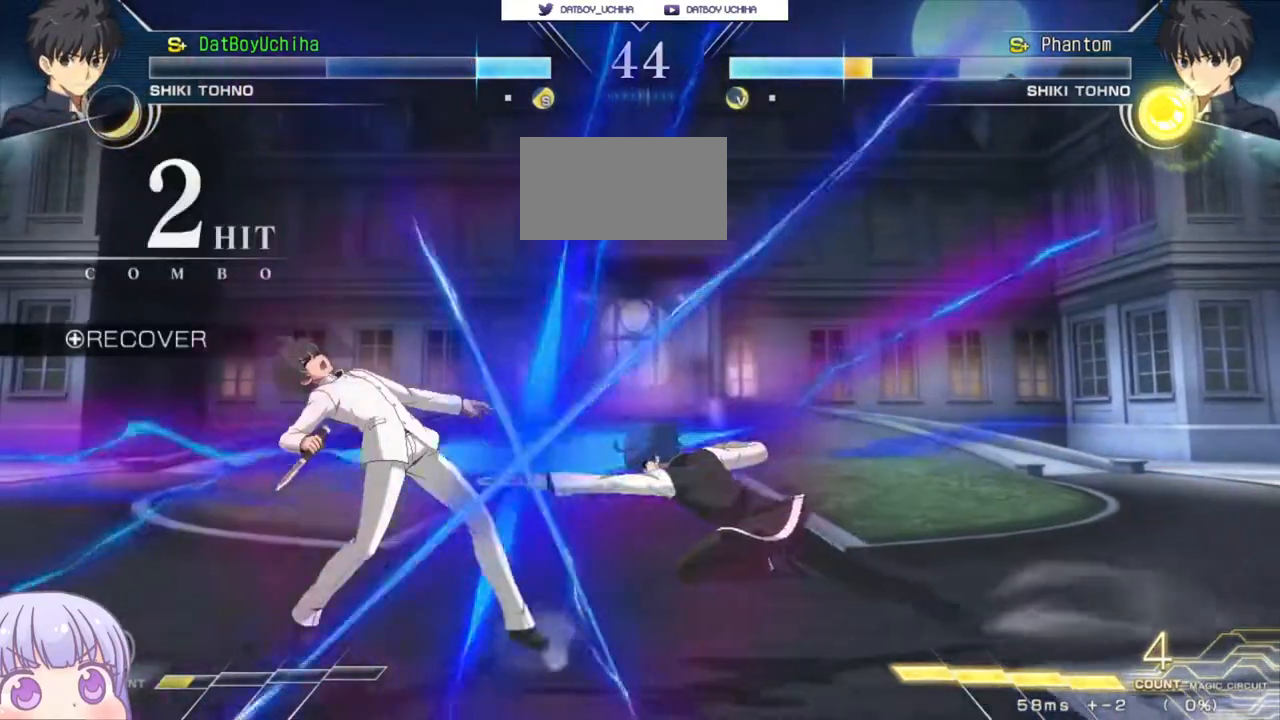
Gameplay with a controller (arcade stick); each line is a JSON object with the inputs held at the frame after it. "events" lists button and stick changes between this image and that frame as [ms after this image, input, new state], when the widget could be followed in between. Not read: L3 R3.
{"buttons": [], "left_stick": "center", "events": [[17, "R1", "down"], [100, "R1", "up"], [183, "left_stick", "right"], [233, "left_stick", "center"], [267, "TRIANGLE", "down"], [333, "TRIANGLE", "up"]]}
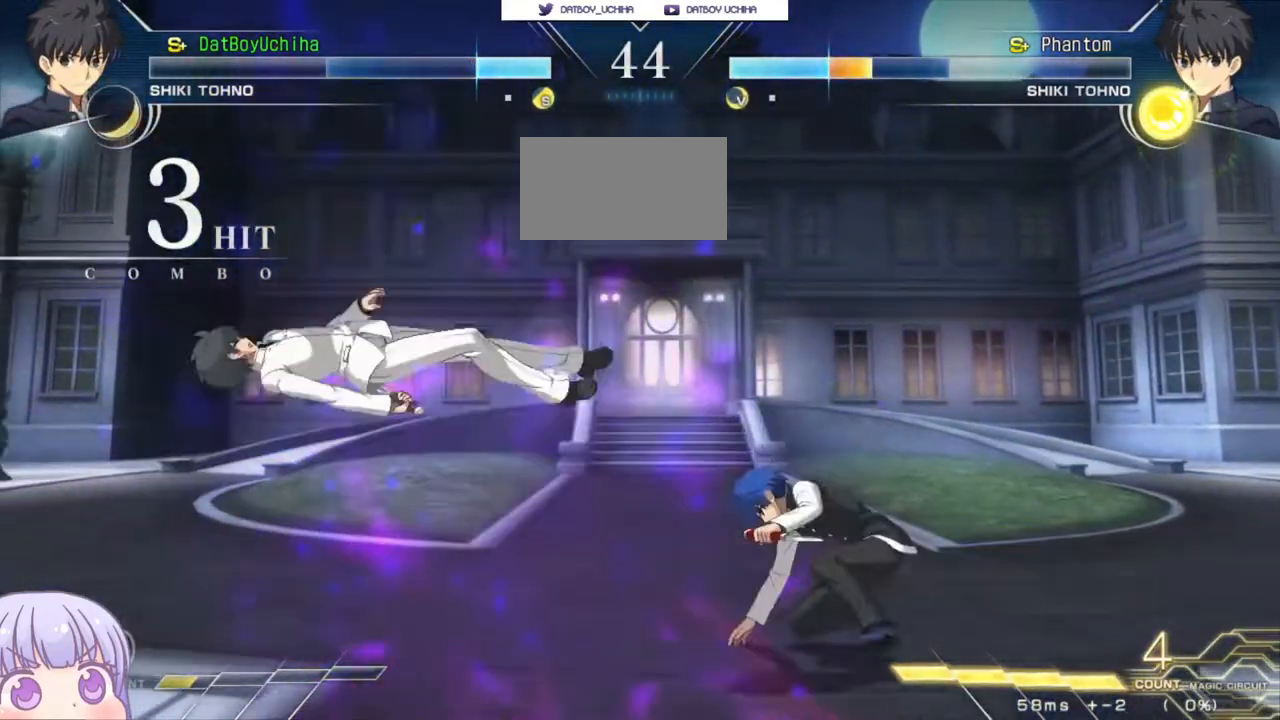
{"buttons": [], "left_stick": "center", "events": [[233, "TRIANGLE", "down"], [300, "TRIANGLE", "up"]]}
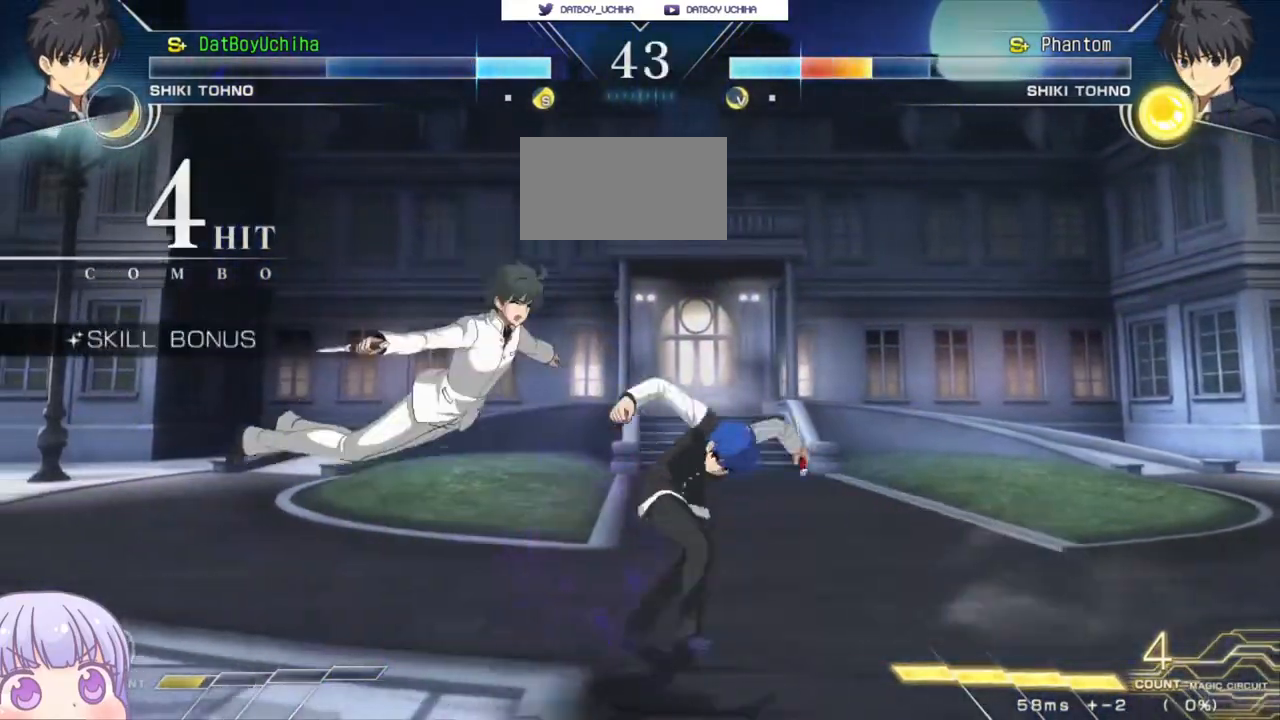
{"buttons": ["R1"], "left_stick": "center", "events": [[83, "left_stick", "up-left"], [233, "R1", "down"], [250, "left_stick", "center"]]}
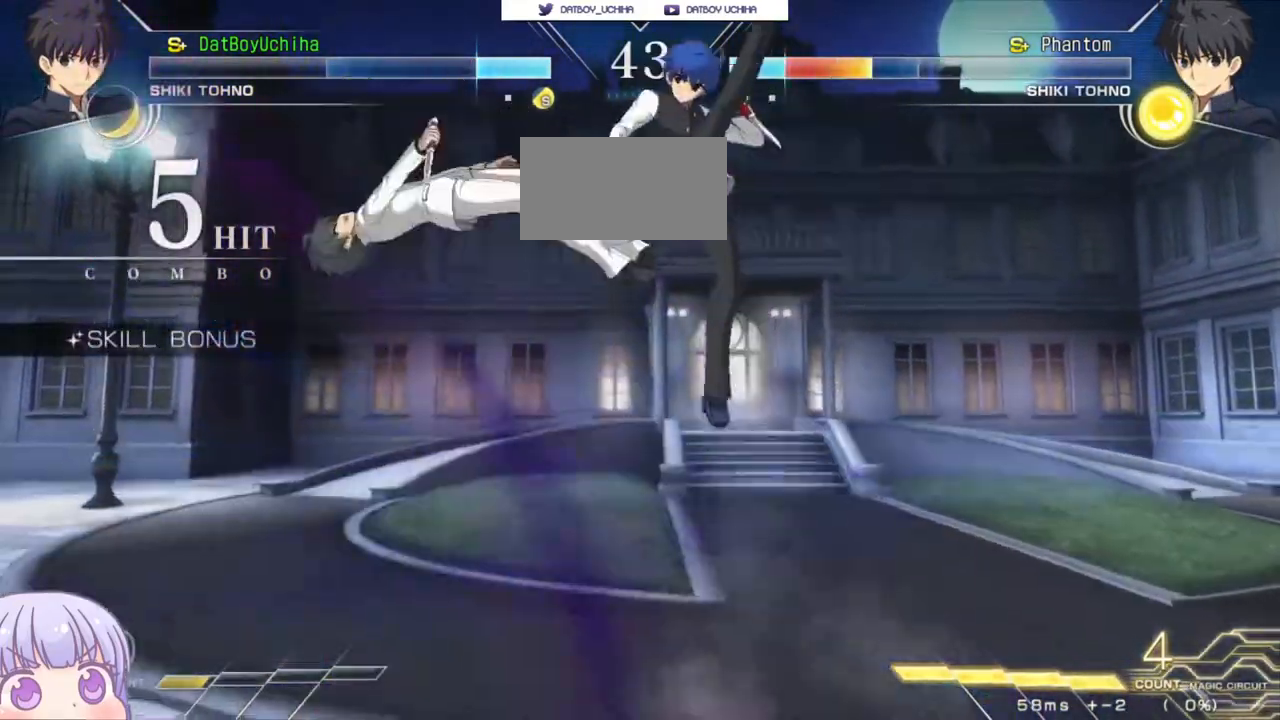
{"buttons": [], "left_stick": "center"}
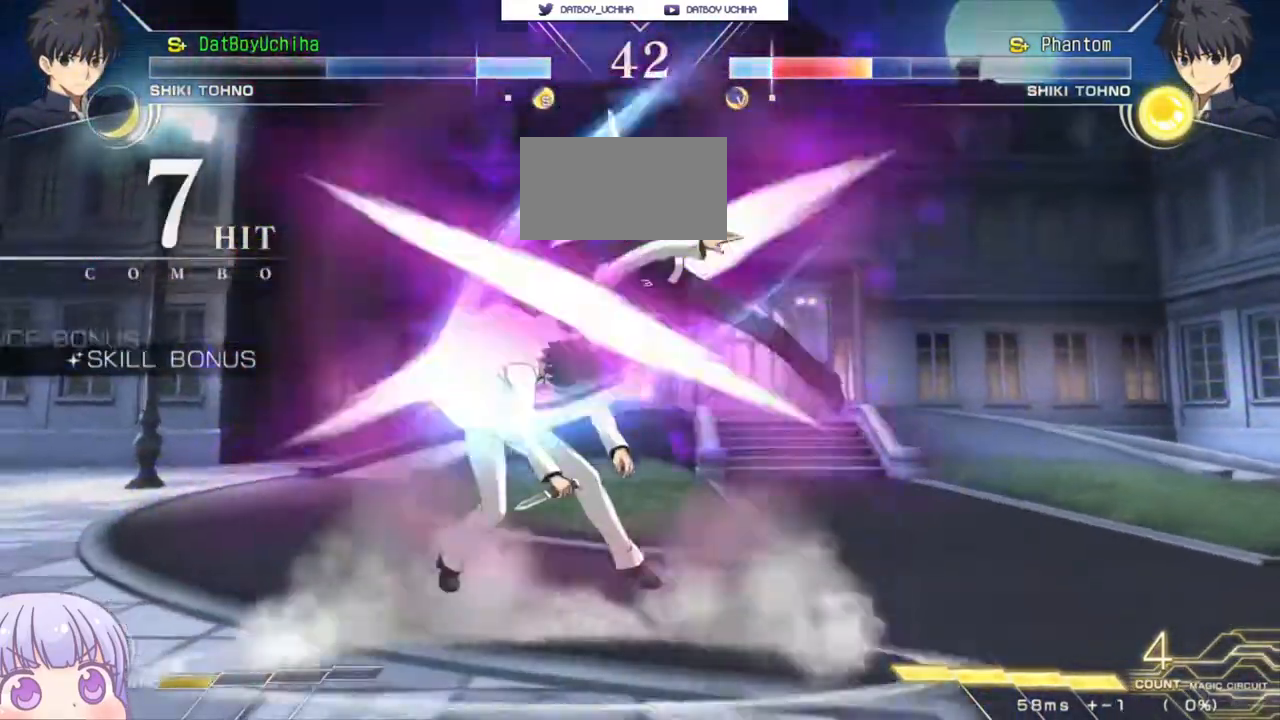
{"buttons": [], "left_stick": "center", "events": [[300, "TRIANGLE", "down"], [383, "TRIANGLE", "up"]]}
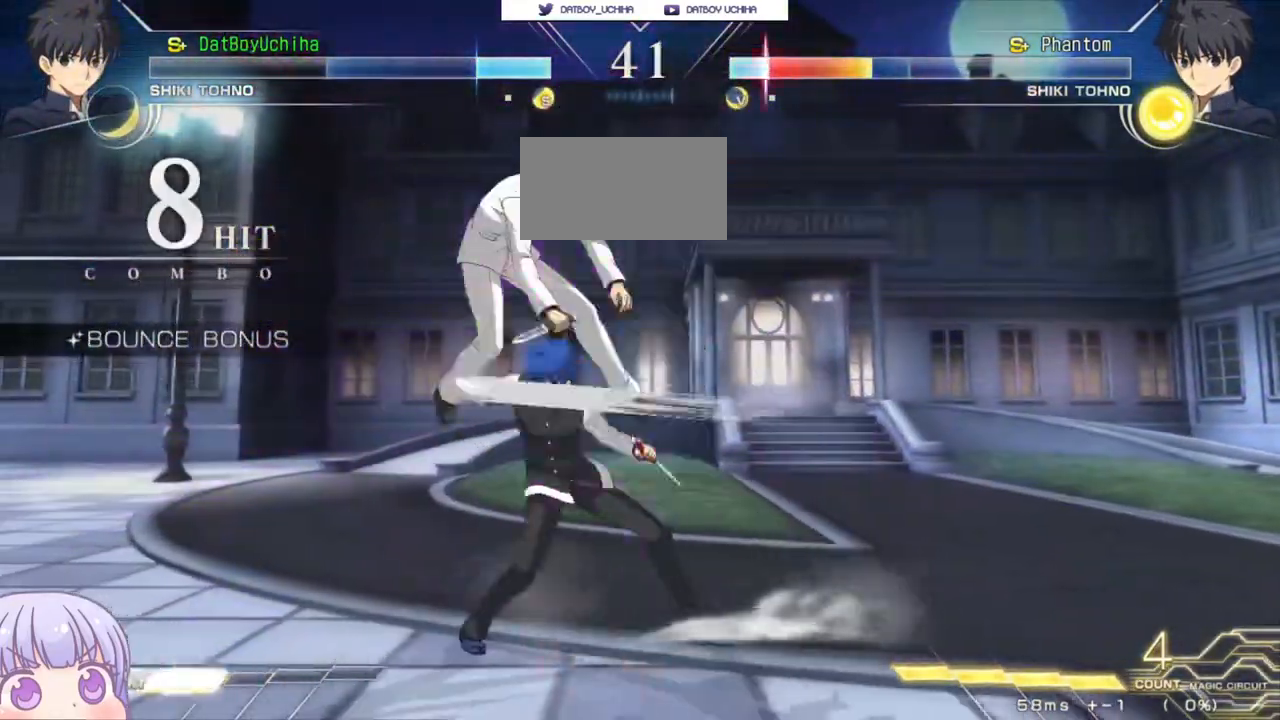
{"buttons": [], "left_stick": "center", "events": [[183, "TRIANGLE", "down"], [283, "TRIANGLE", "up"], [433, "TRIANGLE", "down"], [500, "TRIANGLE", "up"]]}
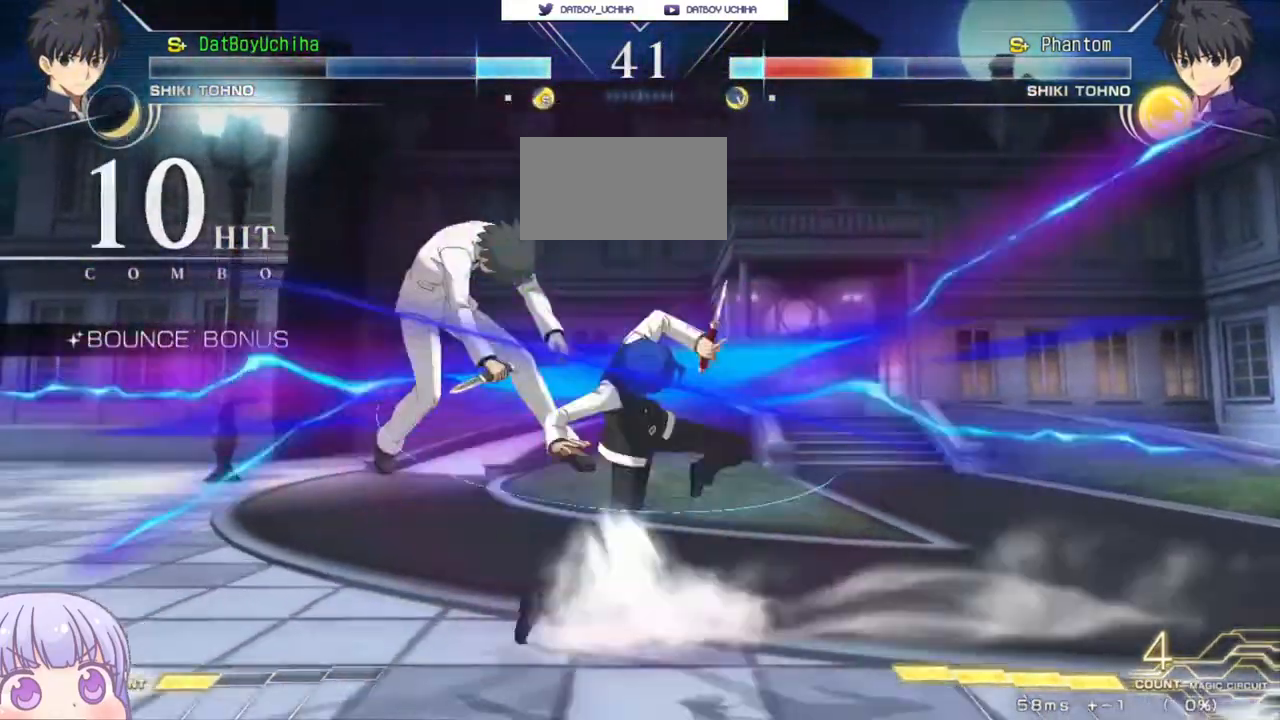
{"buttons": [], "left_stick": "center", "events": [[133, "left_stick", "down"], [183, "left_stick", "center"], [267, "left_stick", "down"], [300, "TRIANGLE", "down"], [333, "TRIANGLE", "up"], [367, "left_stick", "center"]]}
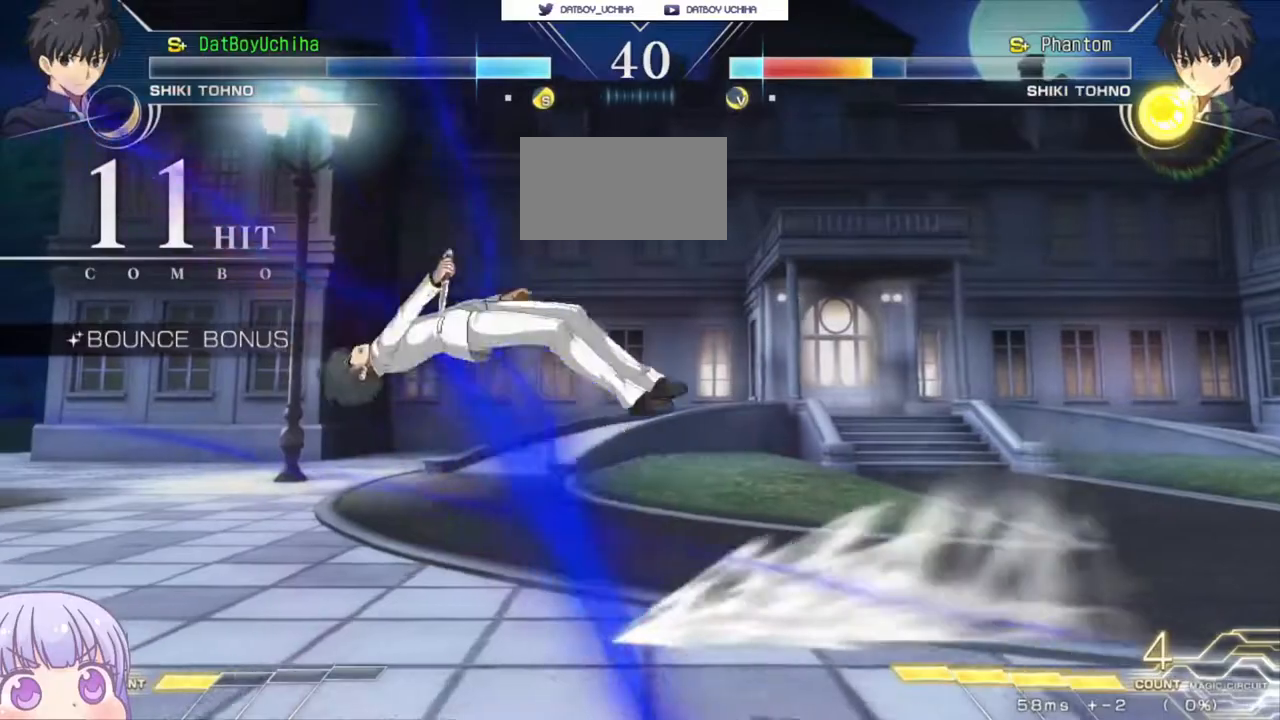
{"buttons": [], "left_stick": "center", "events": [[17, "left_stick", "down"], [150, "R1", "down"], [150, "left_stick", "center"], [200, "R1", "up"]]}
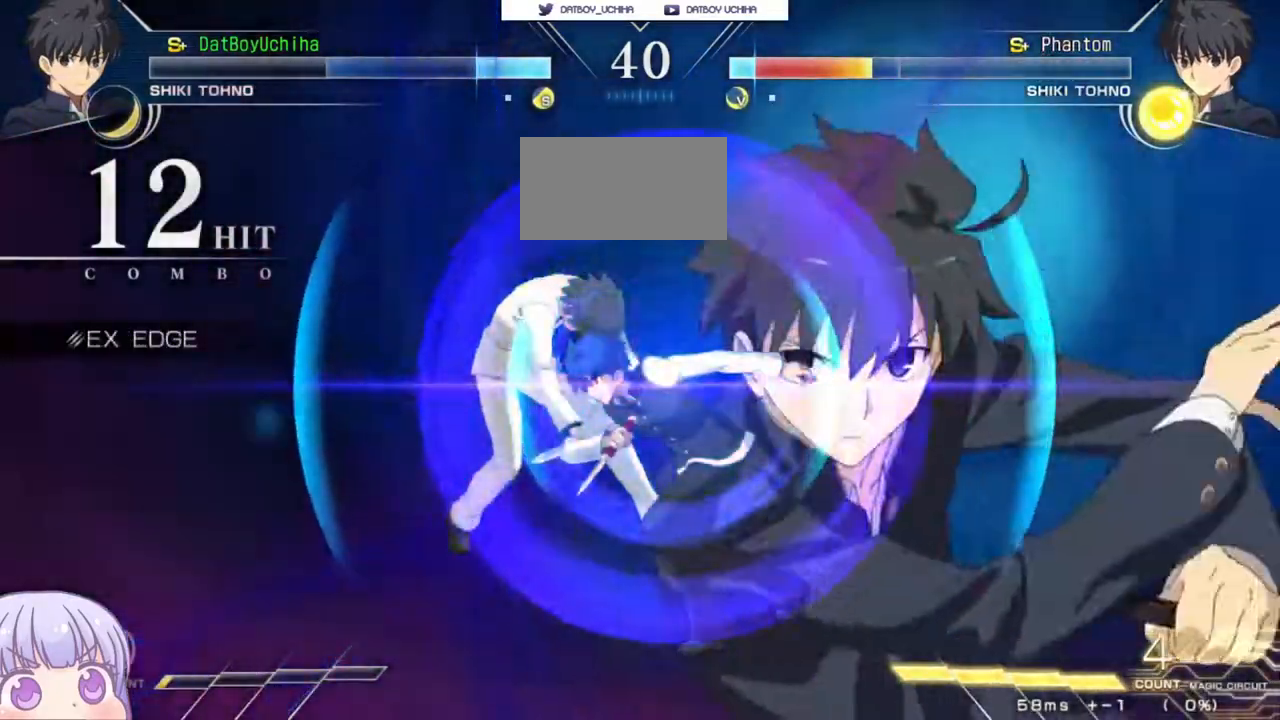
{"buttons": [], "left_stick": "center", "events": []}
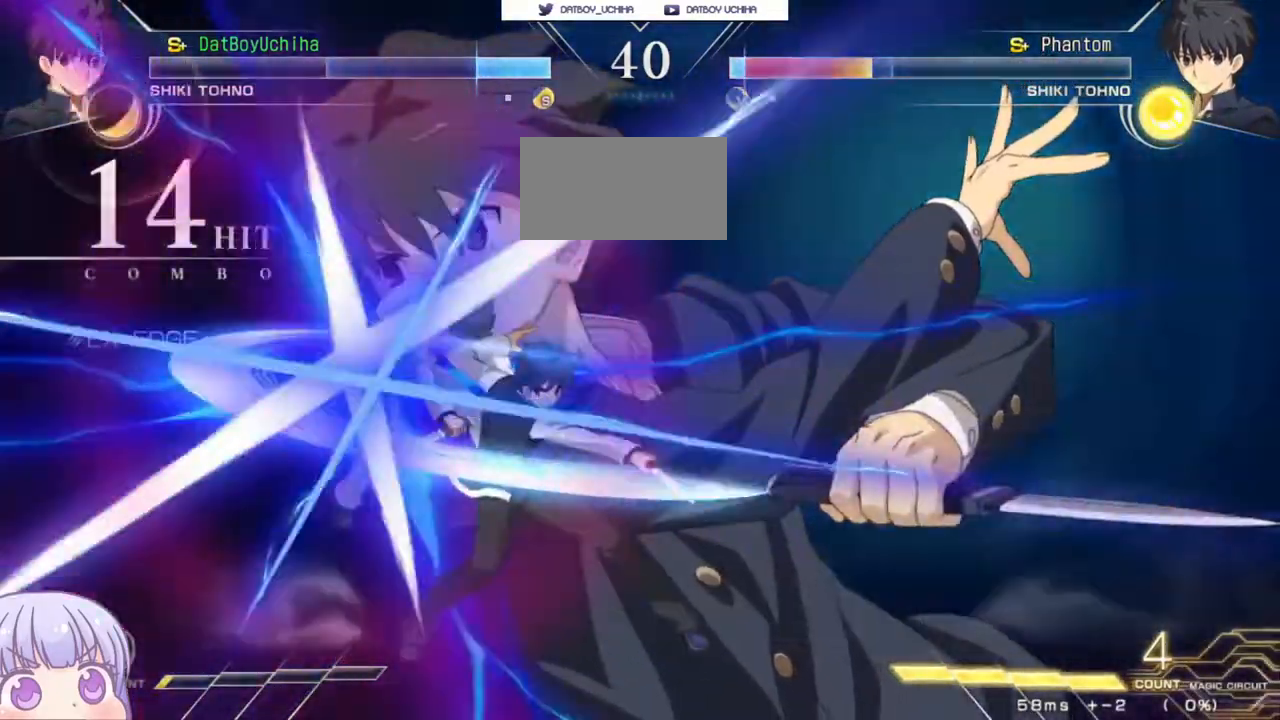
{"buttons": [], "left_stick": "center", "events": []}
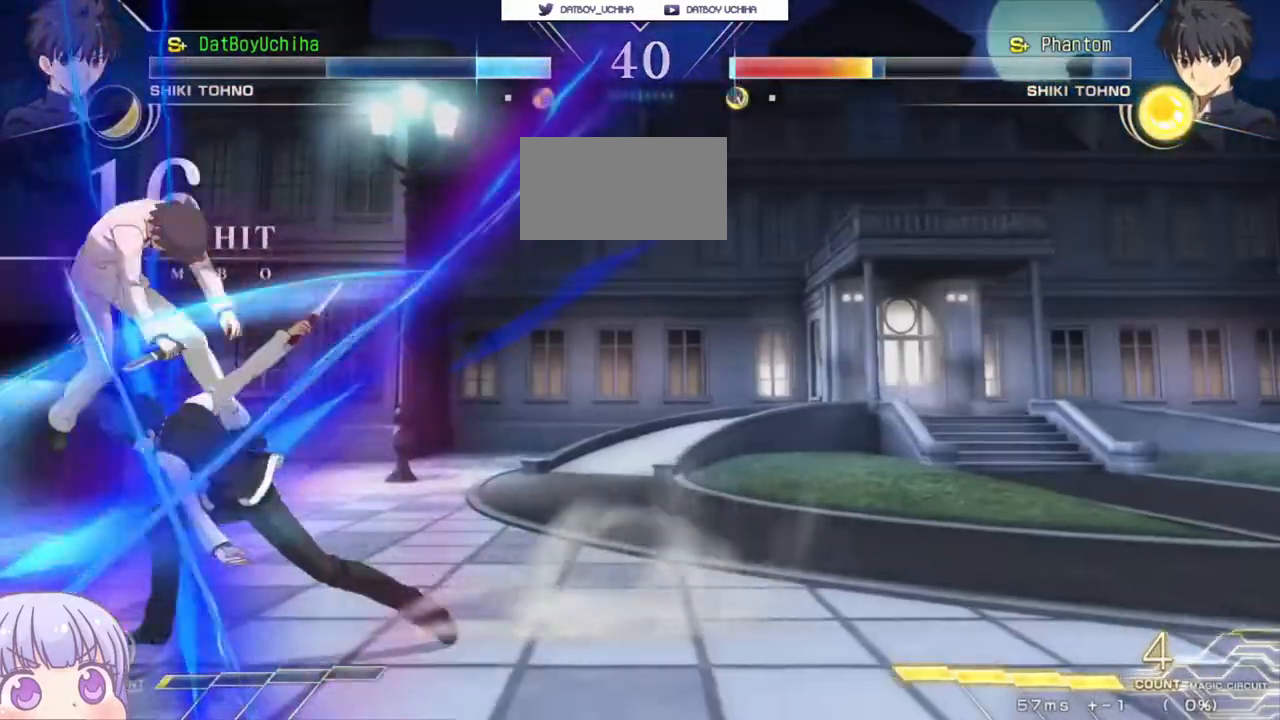
{"buttons": [], "left_stick": "down", "events": [[450, "left_stick", "down"]]}
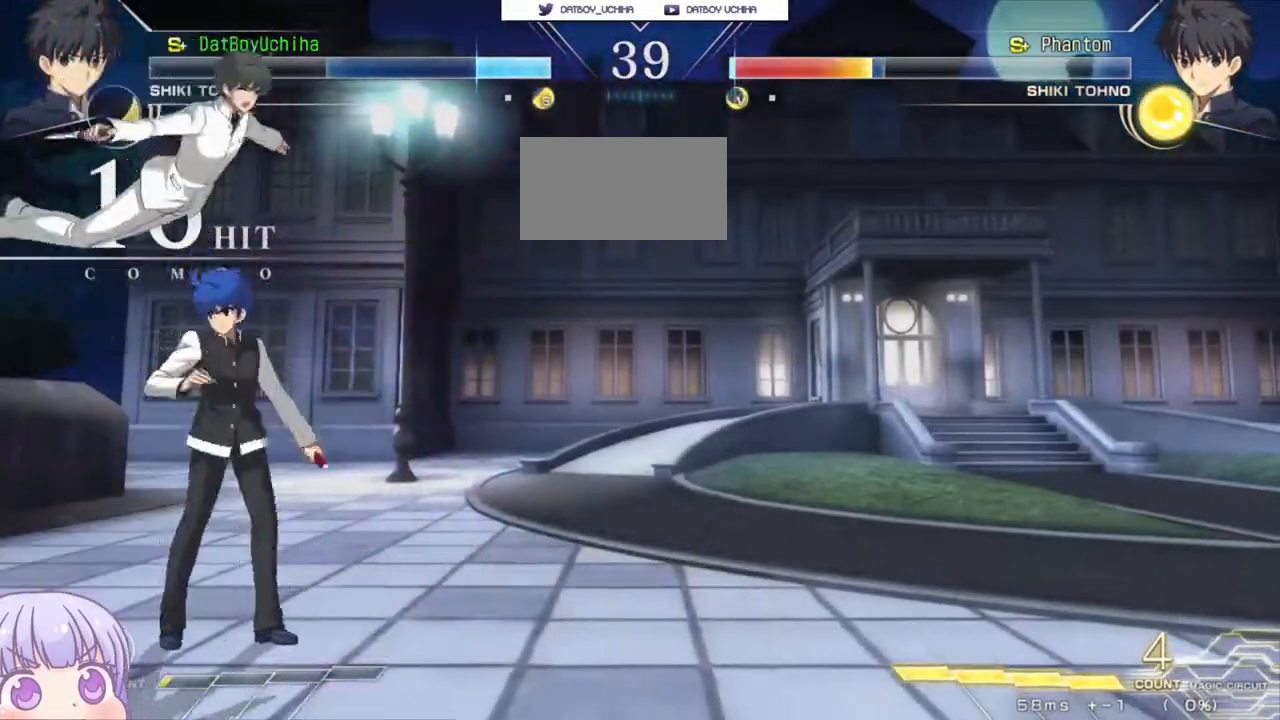
{"buttons": [], "left_stick": "center", "events": [[17, "R1", "down"], [117, "R1", "up"], [150, "left_stick", "down-left"], [283, "R1", "down"], [350, "R1", "up"], [417, "left_stick", "center"]]}
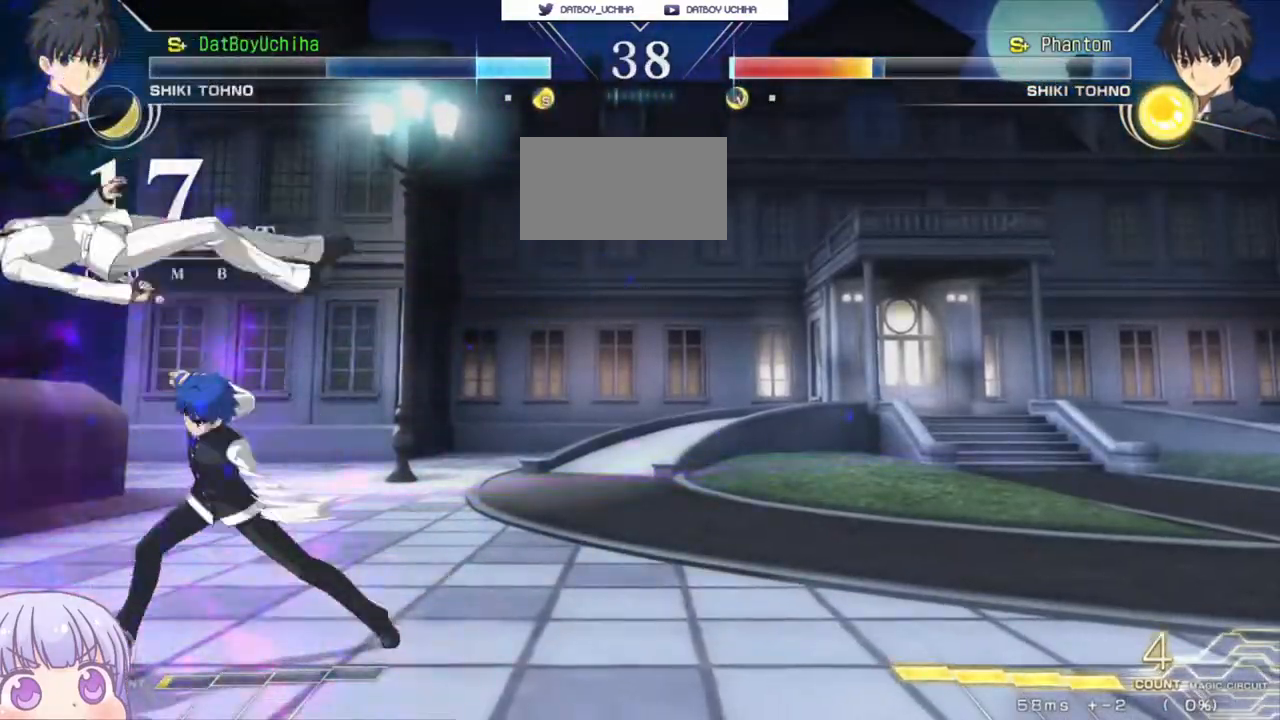
{"buttons": ["SQUARE"], "left_stick": "right", "events": [[400, "left_stick", "right"], [450, "SQUARE", "down"]]}
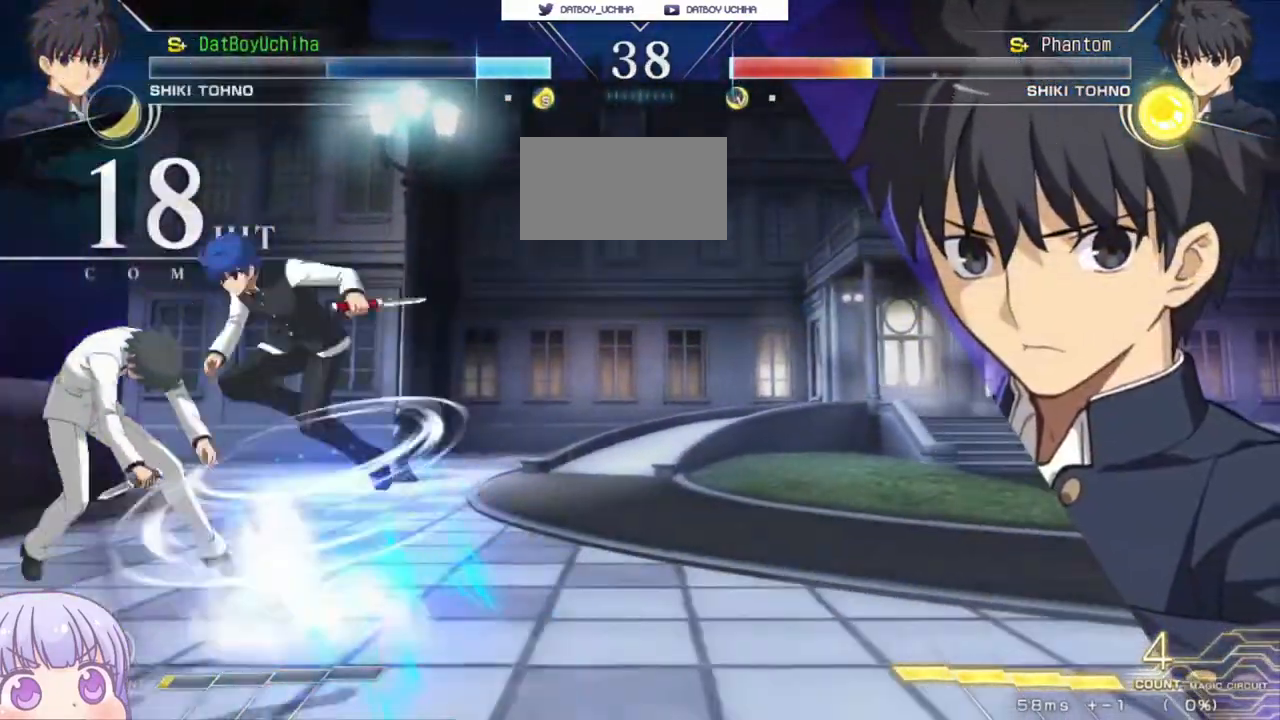
{"buttons": [], "left_stick": "right", "events": [[33, "SQUARE", "up"], [150, "SQUARE", "down"], [217, "SQUARE", "up"], [367, "SQUARE", "down"], [417, "SQUARE", "up"]]}
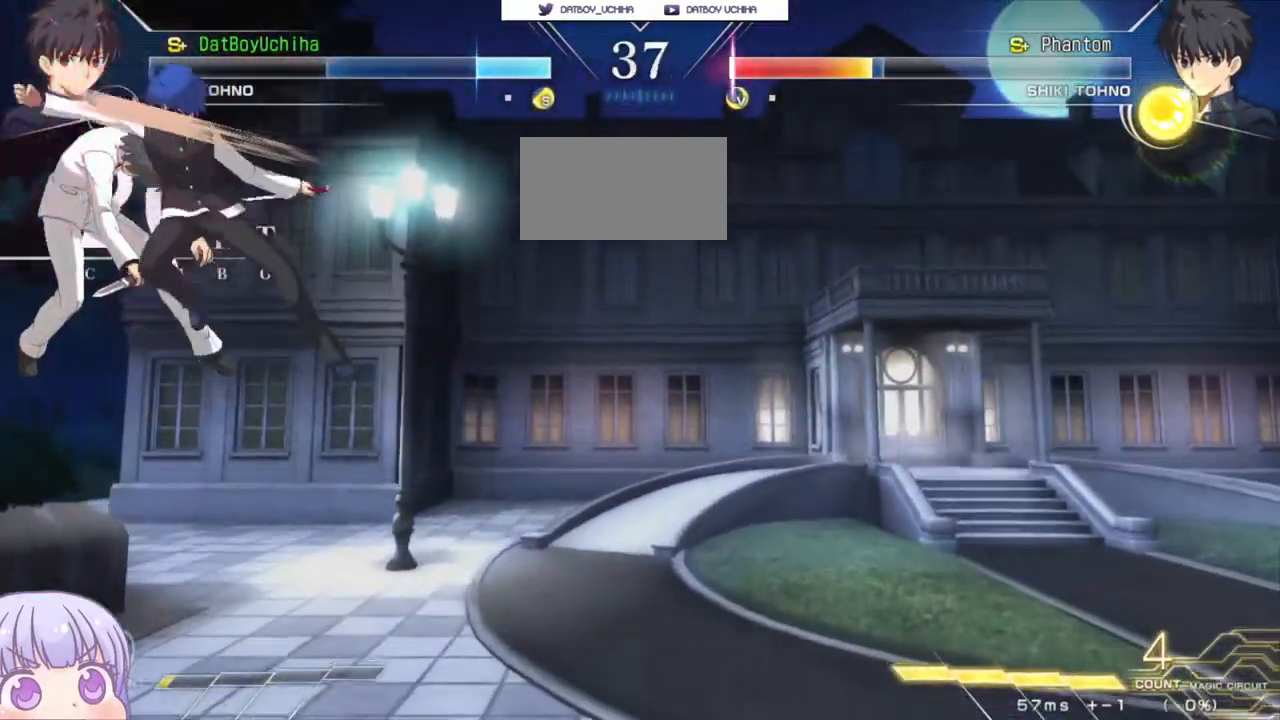
{"buttons": [], "left_stick": "center", "events": [[50, "SQUARE", "down"], [117, "SQUARE", "up"], [233, "left_stick", "down"], [350, "TRIANGLE", "down"], [350, "left_stick", "center"], [417, "TRIANGLE", "up"]]}
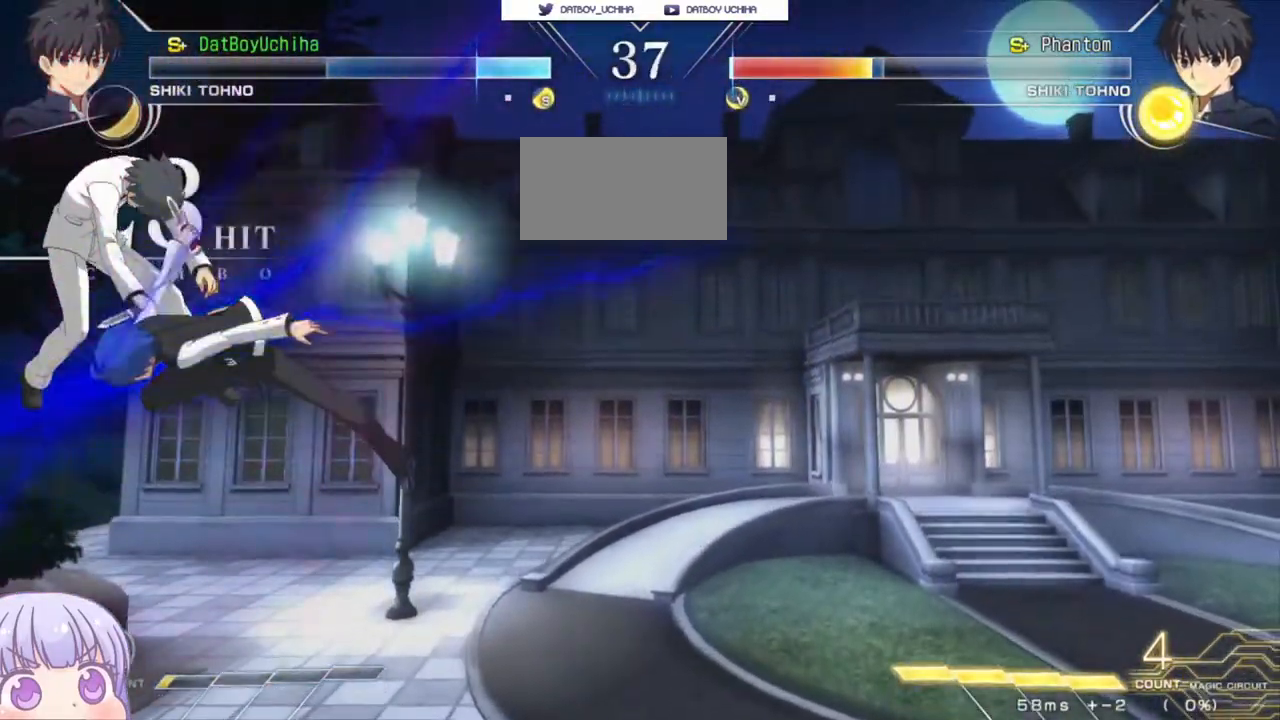
{"buttons": [], "left_stick": "center", "events": []}
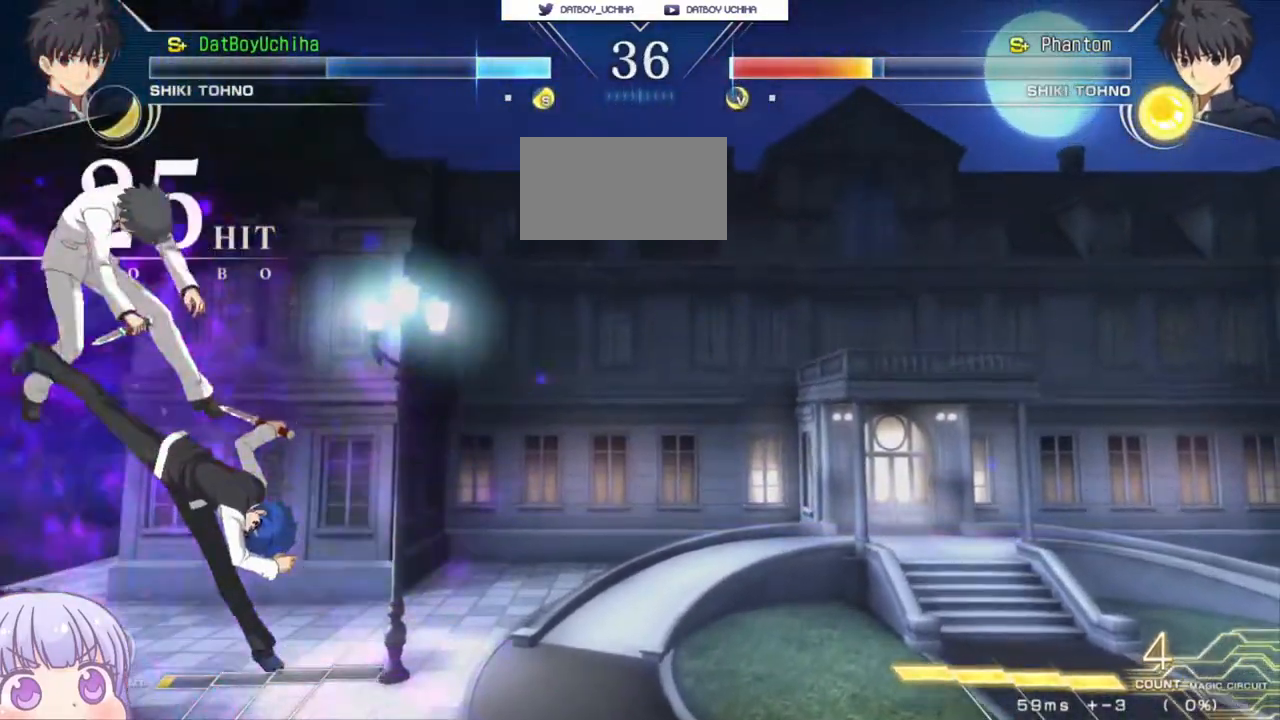
{"buttons": [], "left_stick": "center", "events": []}
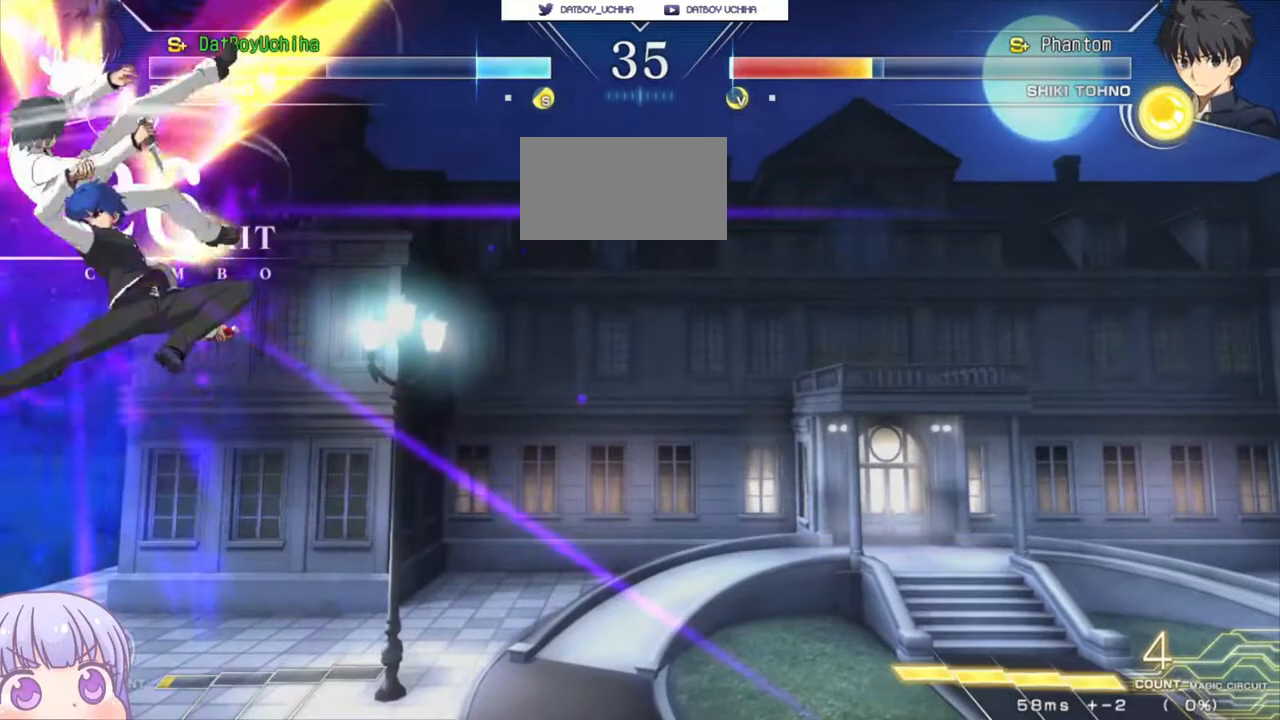
{"buttons": [], "left_stick": "center", "events": []}
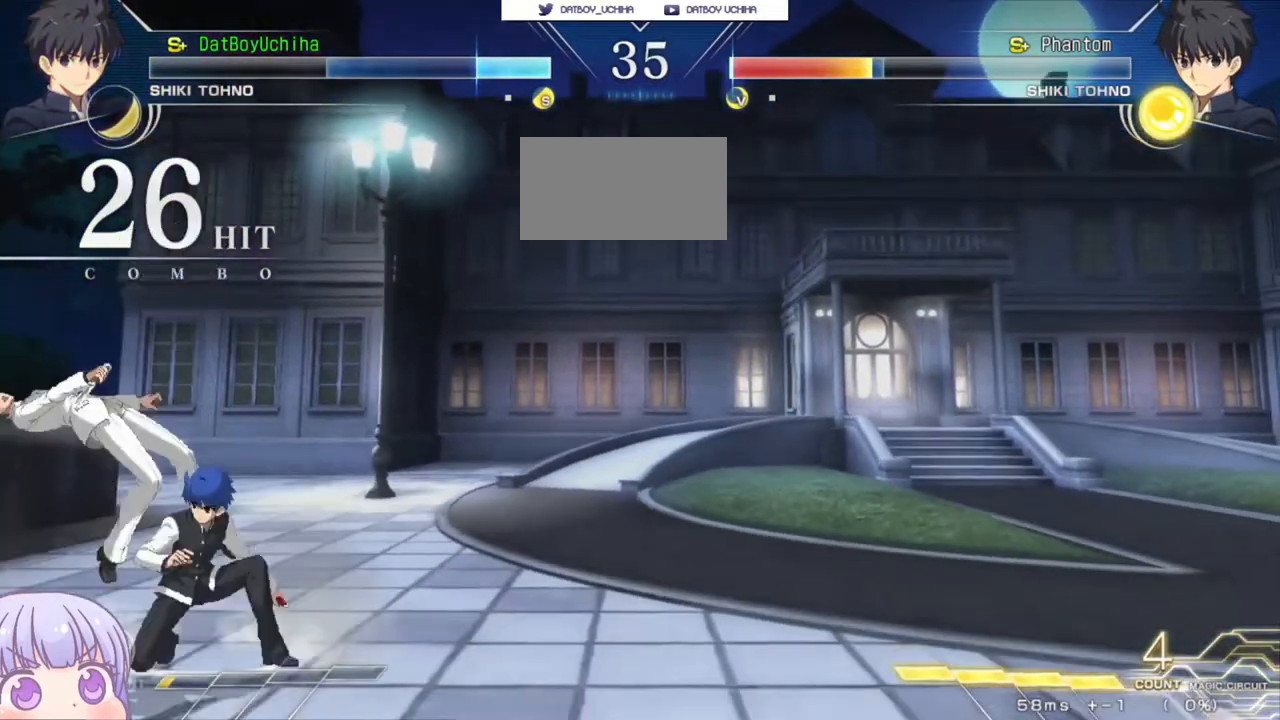
{"buttons": [], "left_stick": "right", "events": [[100, "left_stick", "right"]]}
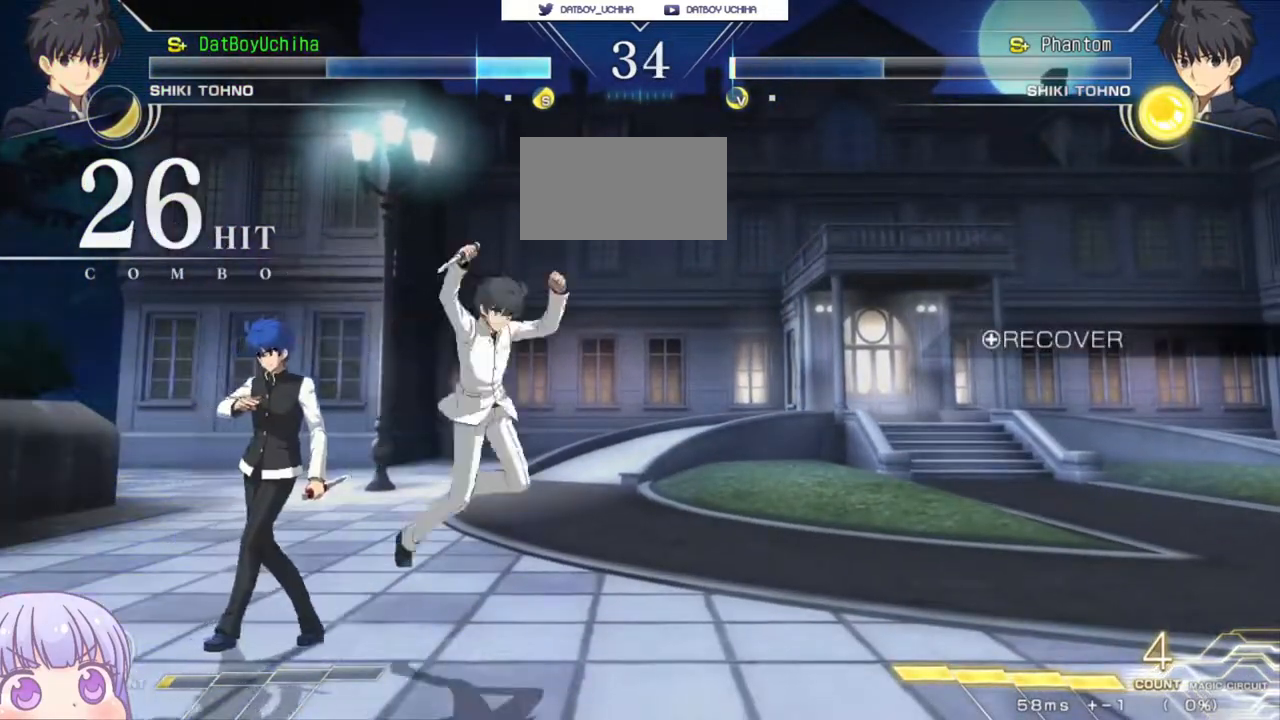
{"buttons": [], "left_stick": "down-left", "events": [[100, "left_stick", "left"], [317, "left_stick", "down-left"]]}
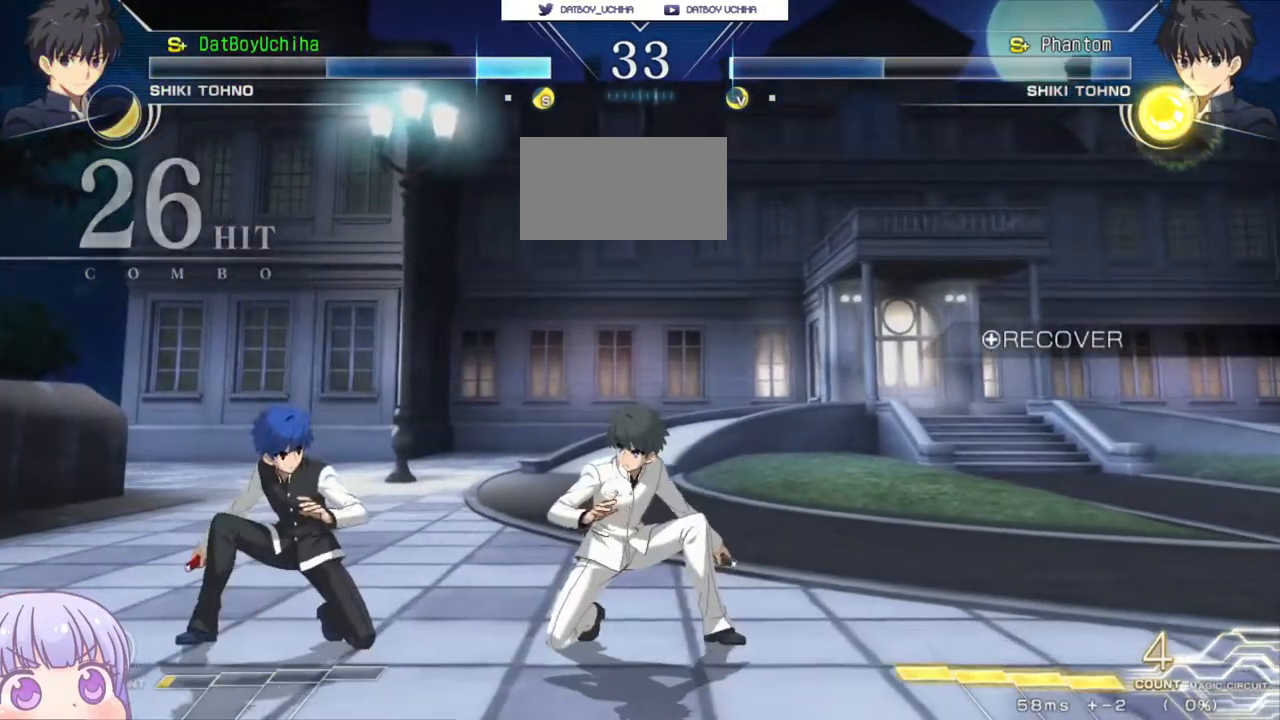
{"buttons": [], "left_stick": "down-left", "events": []}
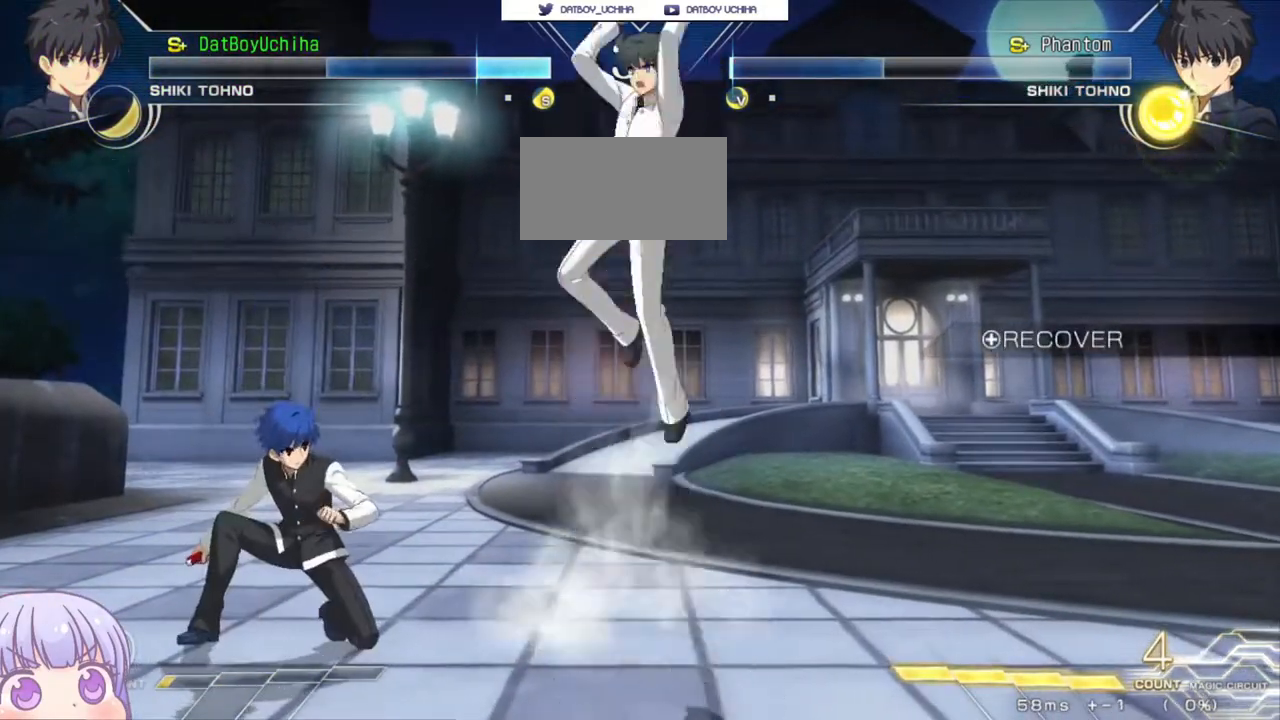
{"buttons": ["CIRCLE"], "left_stick": "right", "events": [[233, "left_stick", "left"], [450, "left_stick", "right"], [483, "CIRCLE", "down"]]}
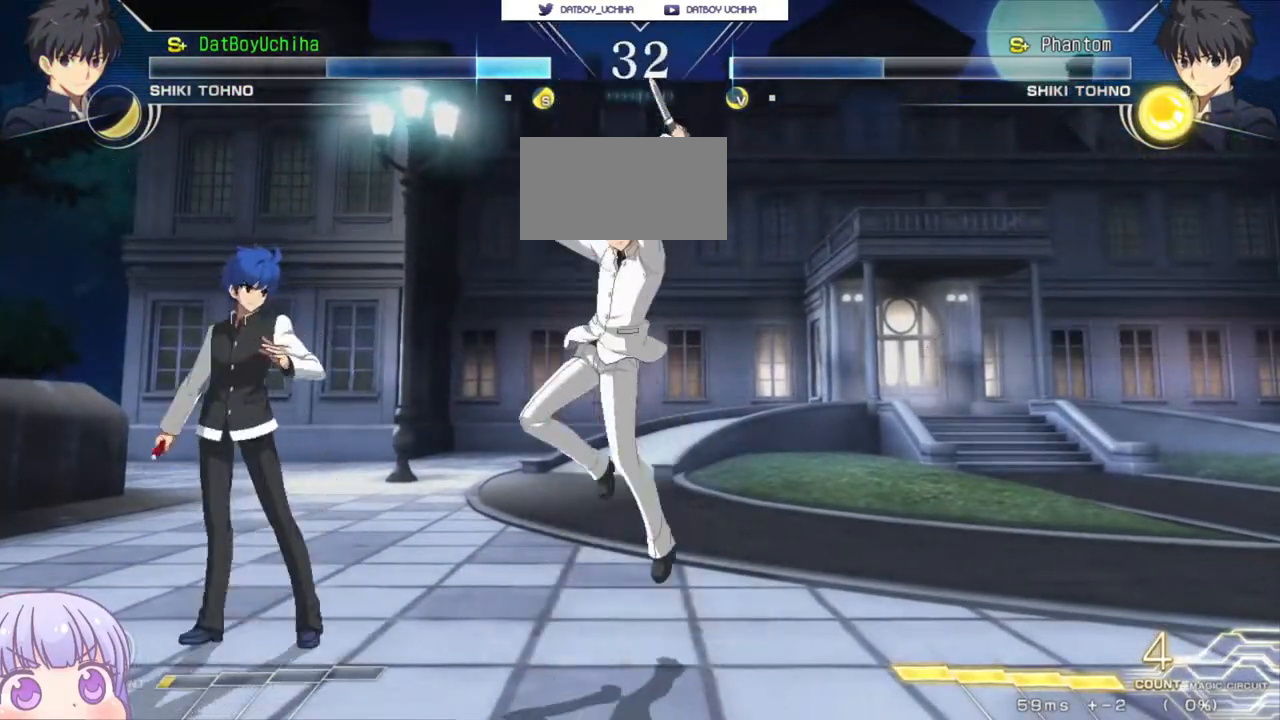
{"buttons": ["CROSS"], "left_stick": "down-left", "events": [[67, "CIRCLE", "up"], [133, "left_stick", "down-left"], [217, "CROSS", "down"]]}
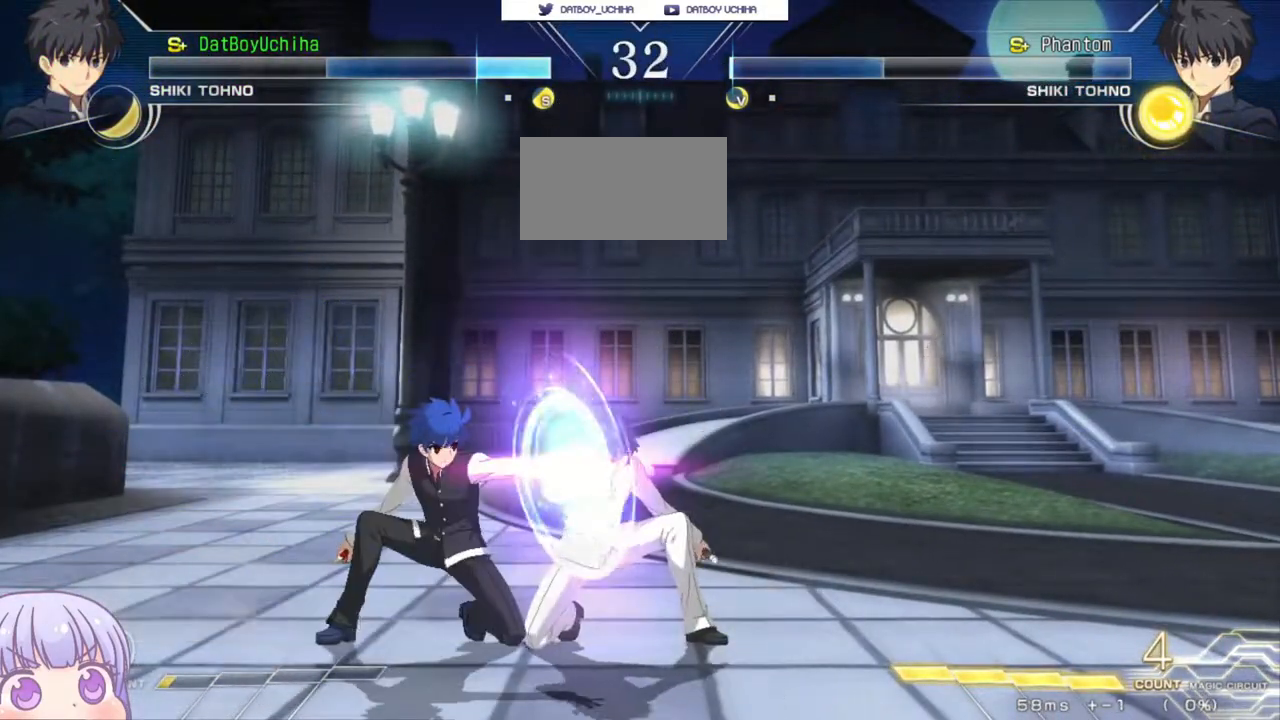
{"buttons": ["CROSS"], "left_stick": "down-left", "events": []}
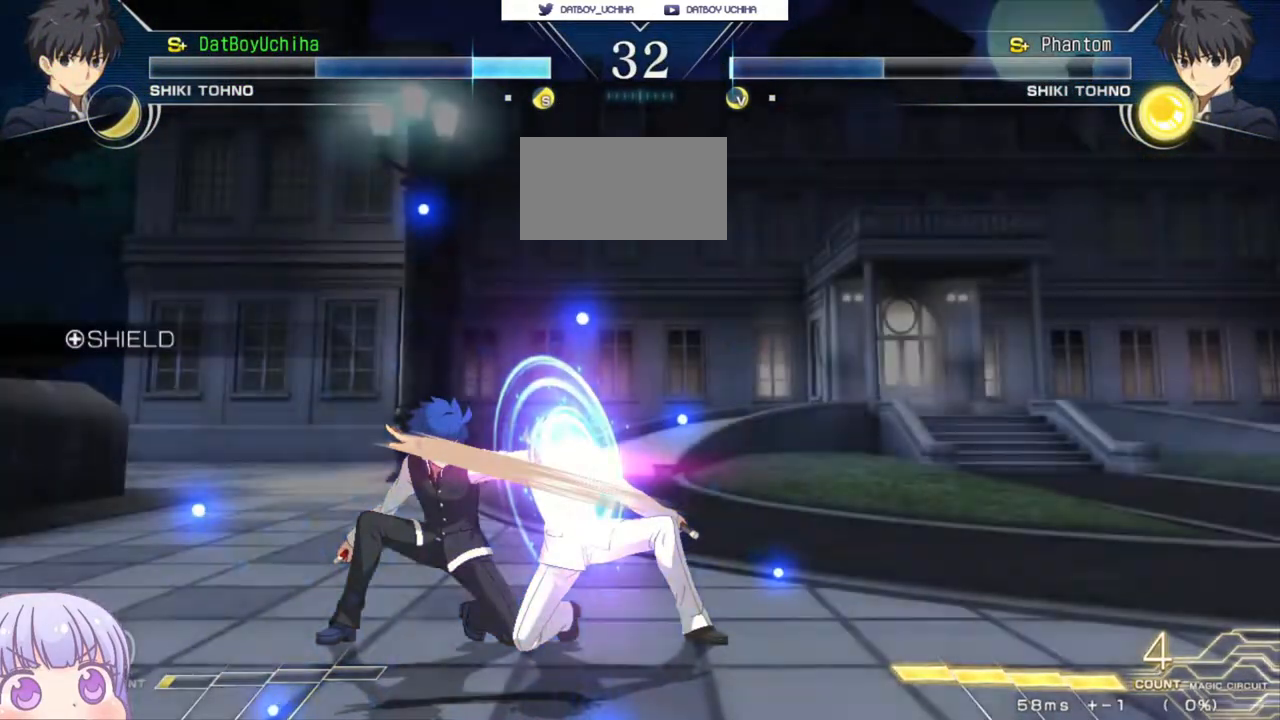
{"buttons": [], "left_stick": "down-left", "events": [[117, "CROSS", "up"]]}
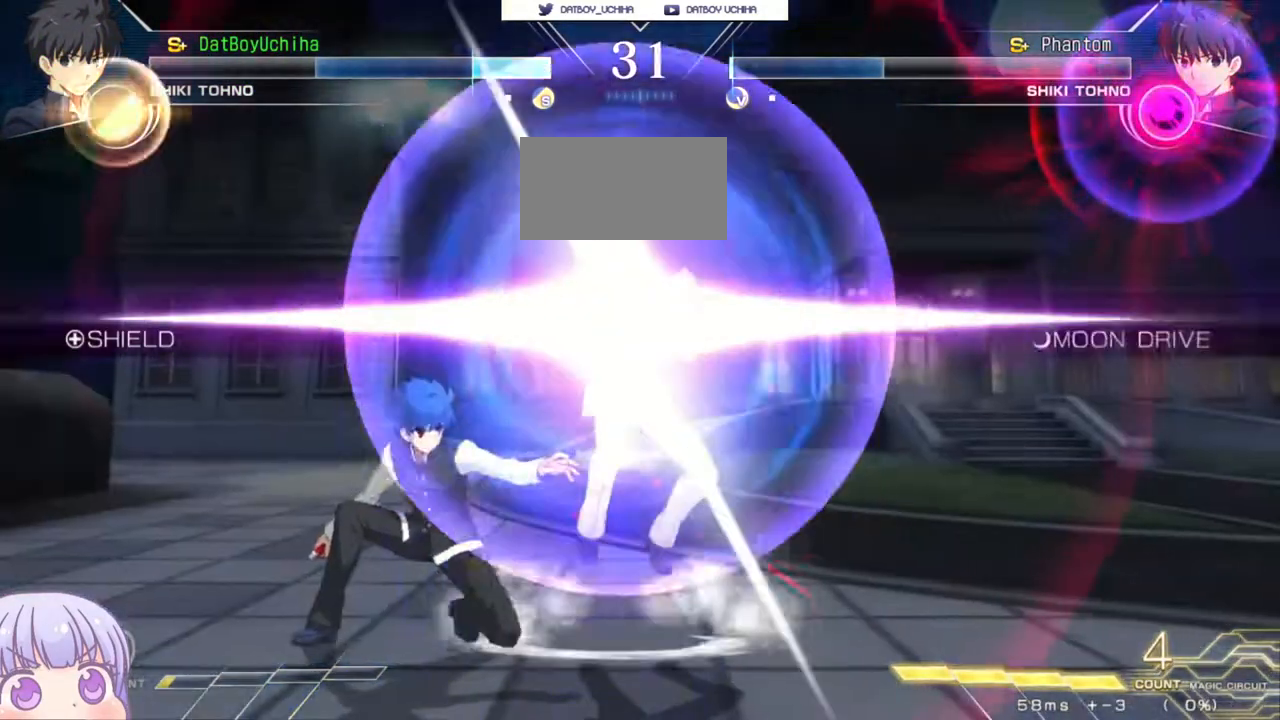
{"buttons": [], "left_stick": "down-left", "events": []}
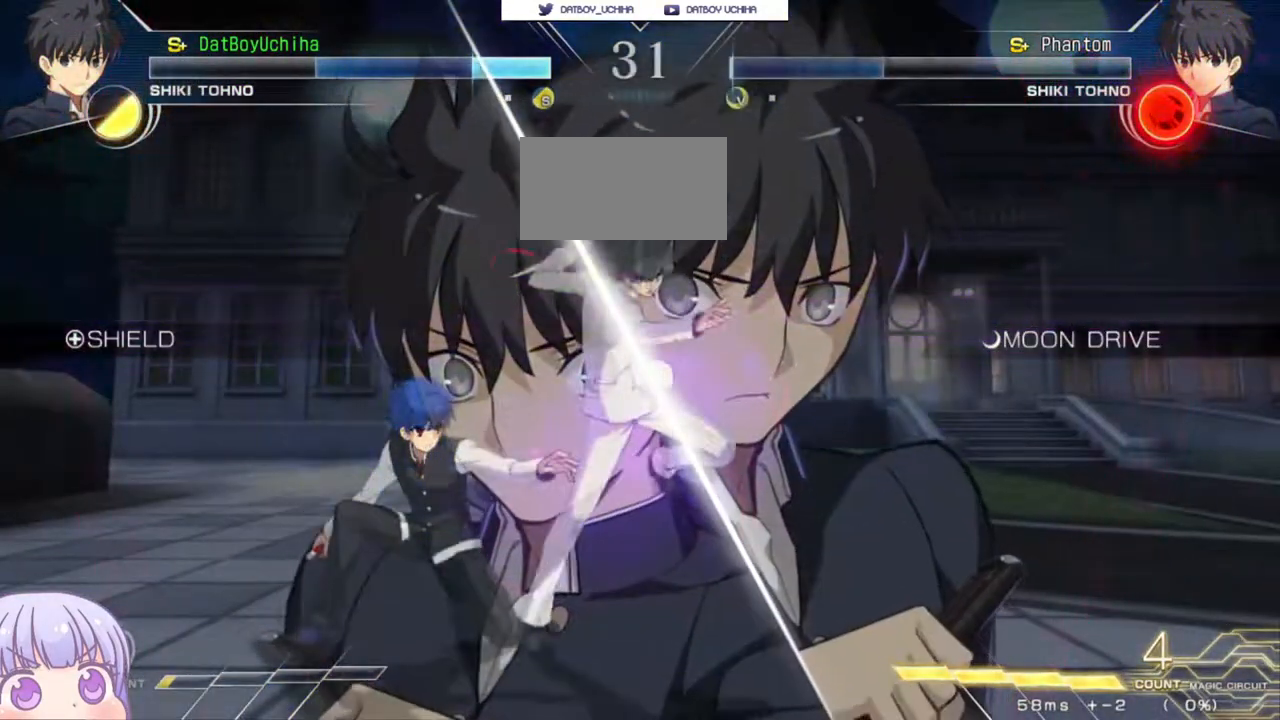
{"buttons": [], "left_stick": "down-left", "events": [[233, "CROSS", "down"], [333, "CROSS", "up"]]}
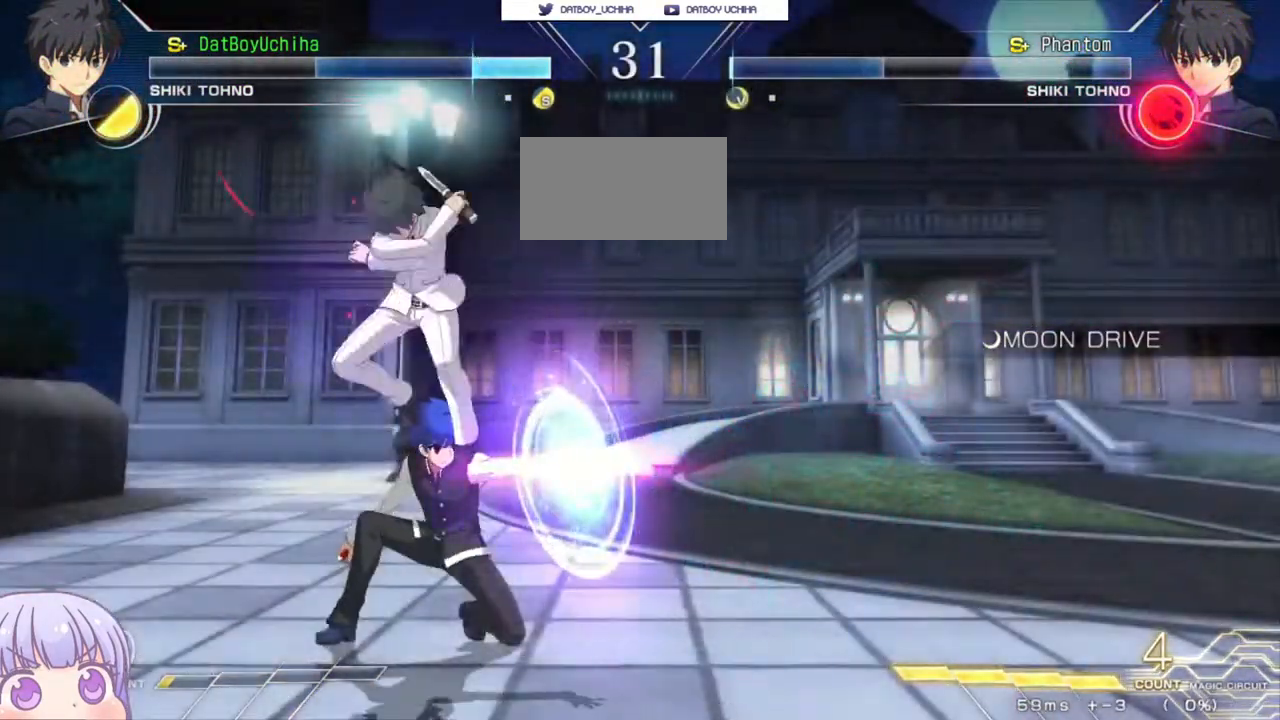
{"buttons": [], "left_stick": "down-right", "events": [[317, "left_stick", "down-right"]]}